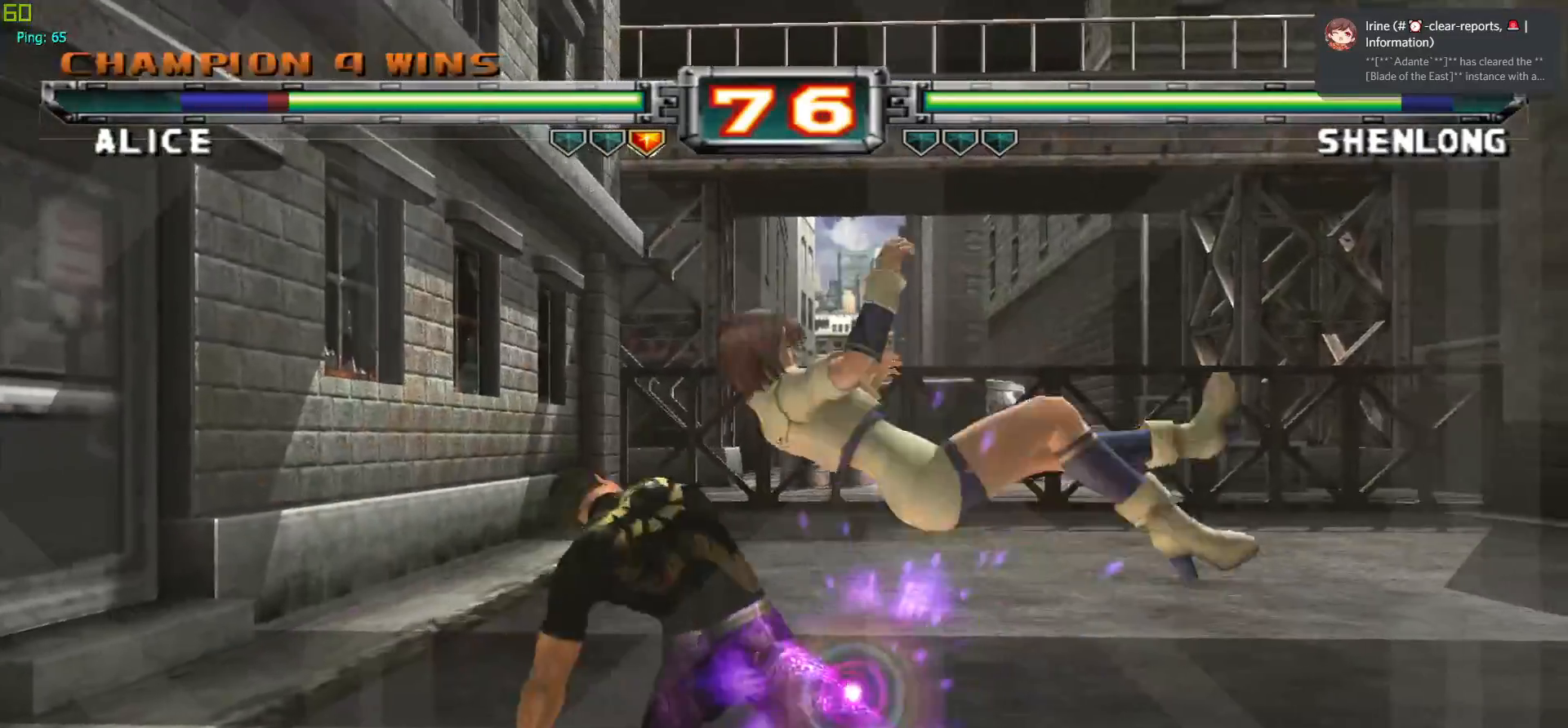
Gameplay with a controller (arcade stick); each line is a JSON object with the inputs held at the frame after it. "events" lists button and stick changes between this image and that frame as [ms after this image, input, new state], when the widget could be followed in between. Not read: L3 R3.
{"buttons": [], "left_stick": "center", "events": [[33, "CROSS", "down"], [33, "SQUARE", "down"], [67, "TRIANGLE", "down"], [117, "TRIANGLE", "up"], [133, "CROSS", "up"], [150, "SQUARE", "up"], [233, "CROSS", "down"], [233, "SQUARE", "down"], [233, "TRIANGLE", "down"], [283, "CROSS", "up"], [283, "SQUARE", "up"], [283, "TRIANGLE", "up"], [283, "left_stick", "center"]]}
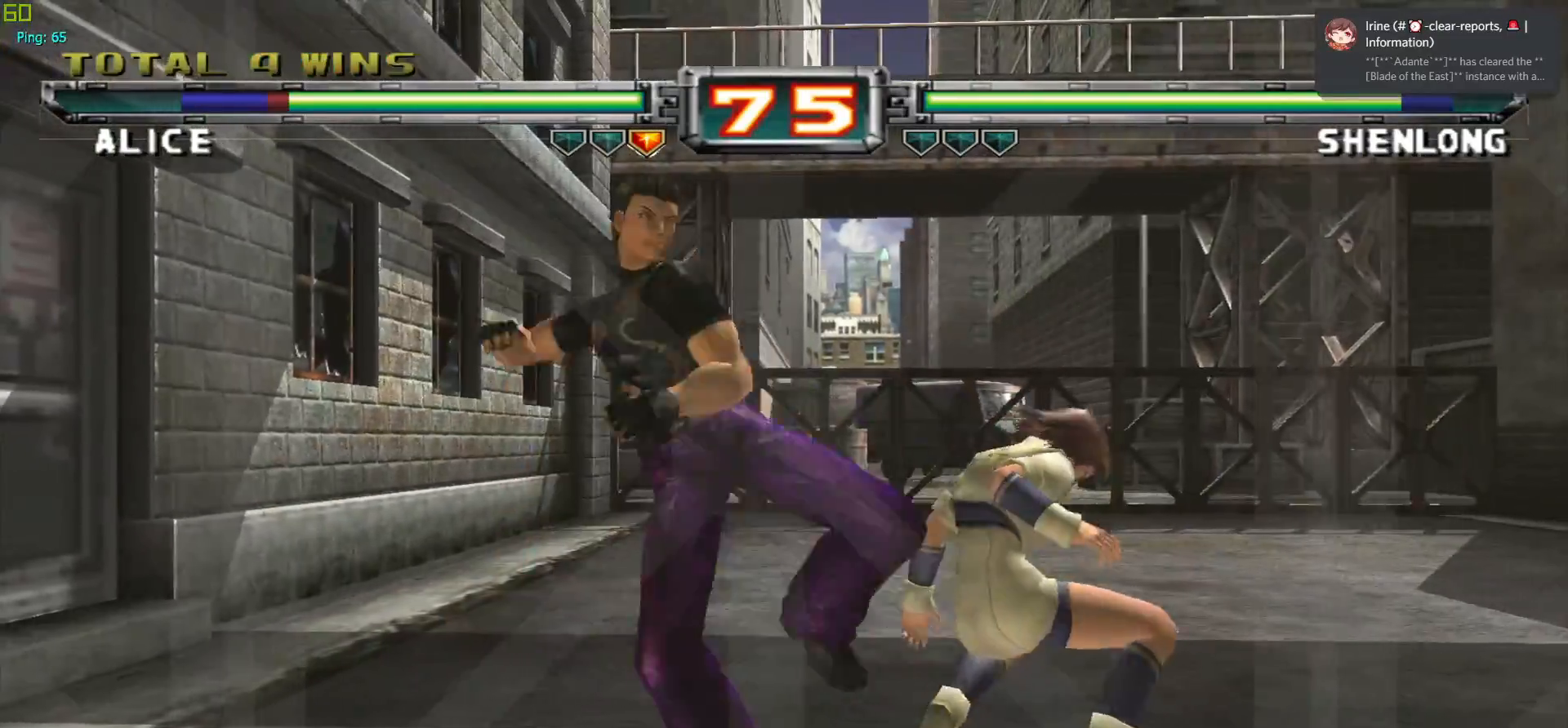
{"buttons": [], "left_stick": "center", "events": [[17, "CROSS", "down"], [150, "CROSS", "up"], [350, "CROSS", "down"], [467, "CROSS", "up"]]}
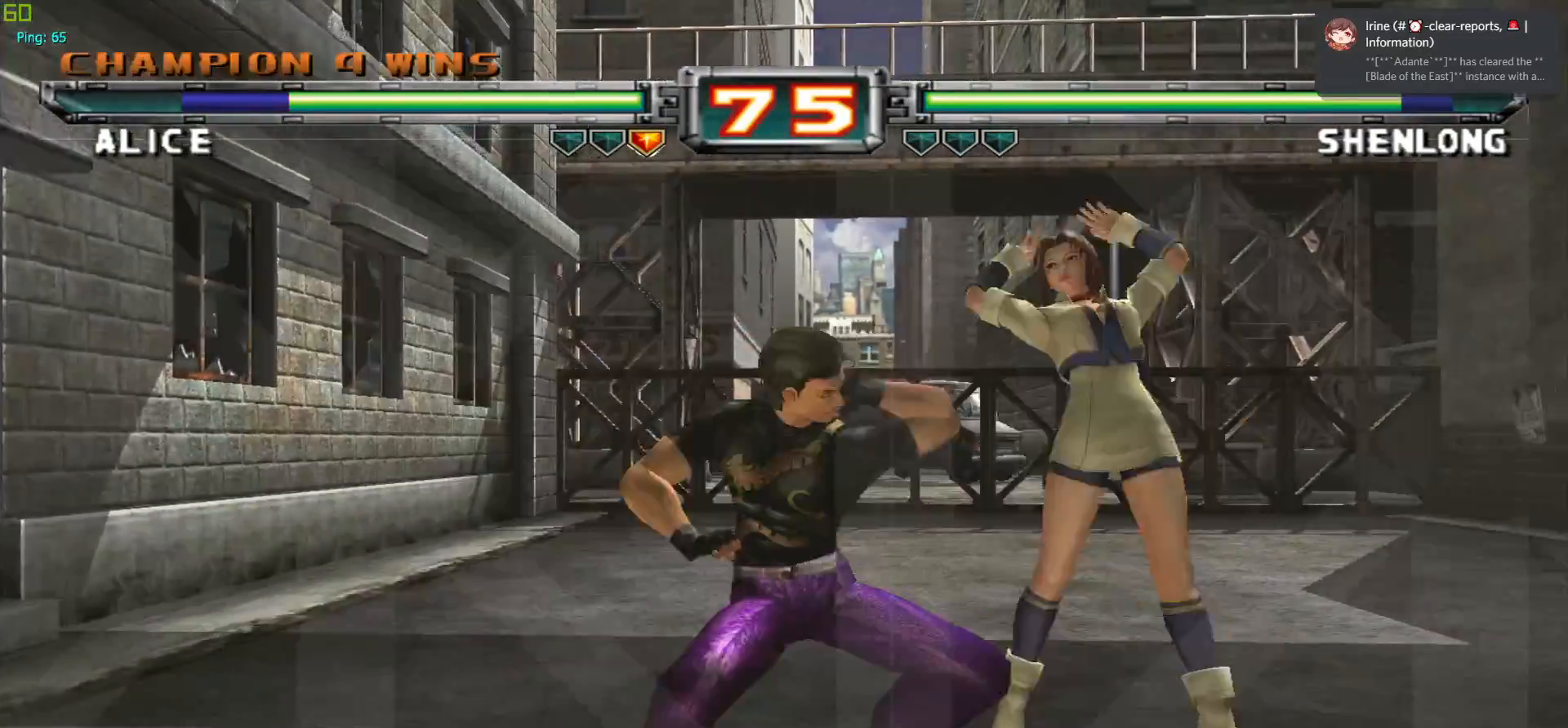
{"buttons": [], "left_stick": "left", "events": [[233, "CROSS", "down"], [333, "CROSS", "up"], [367, "left_stick", "down"], [467, "left_stick", "left"]]}
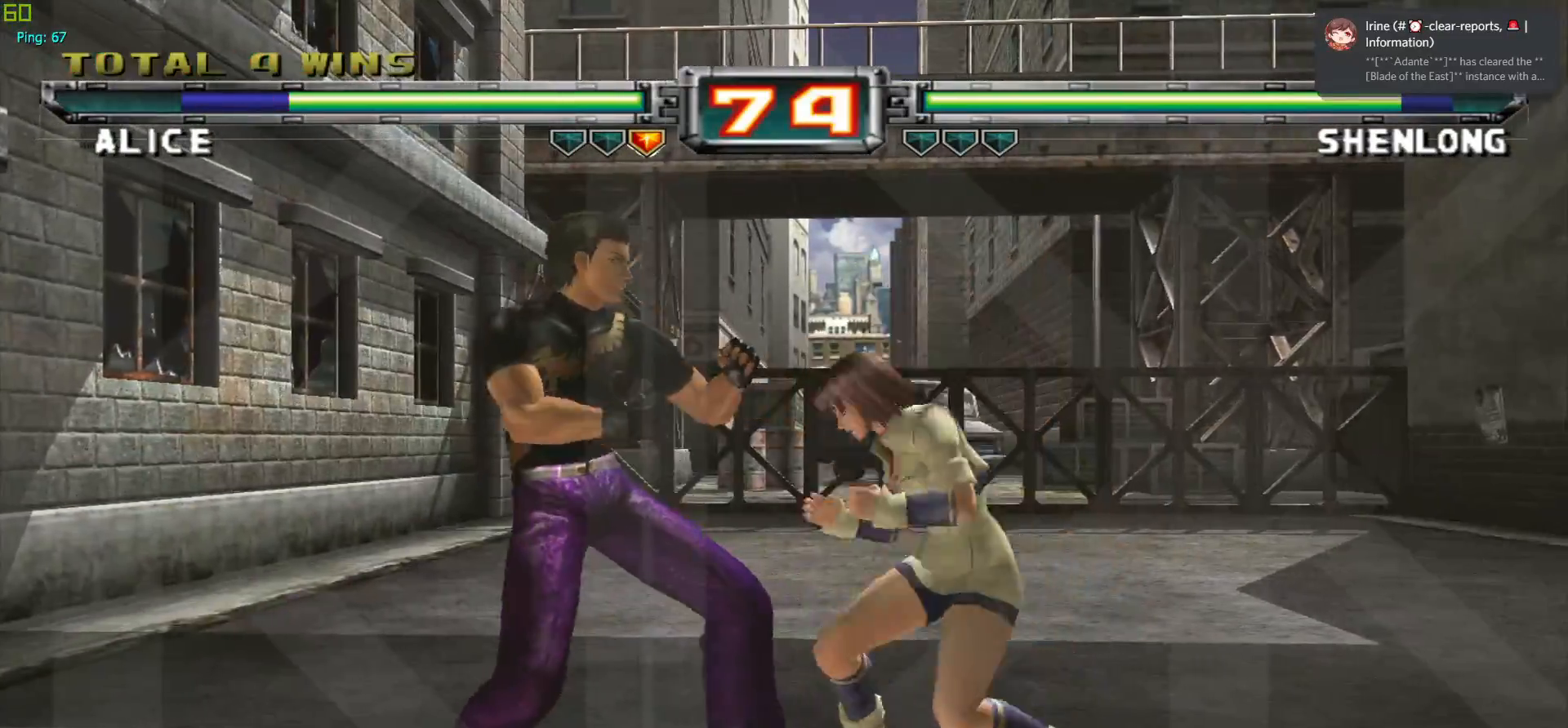
{"buttons": [], "left_stick": "center", "events": [[17, "CROSS", "down"], [67, "left_stick", "center"], [100, "CROSS", "up"]]}
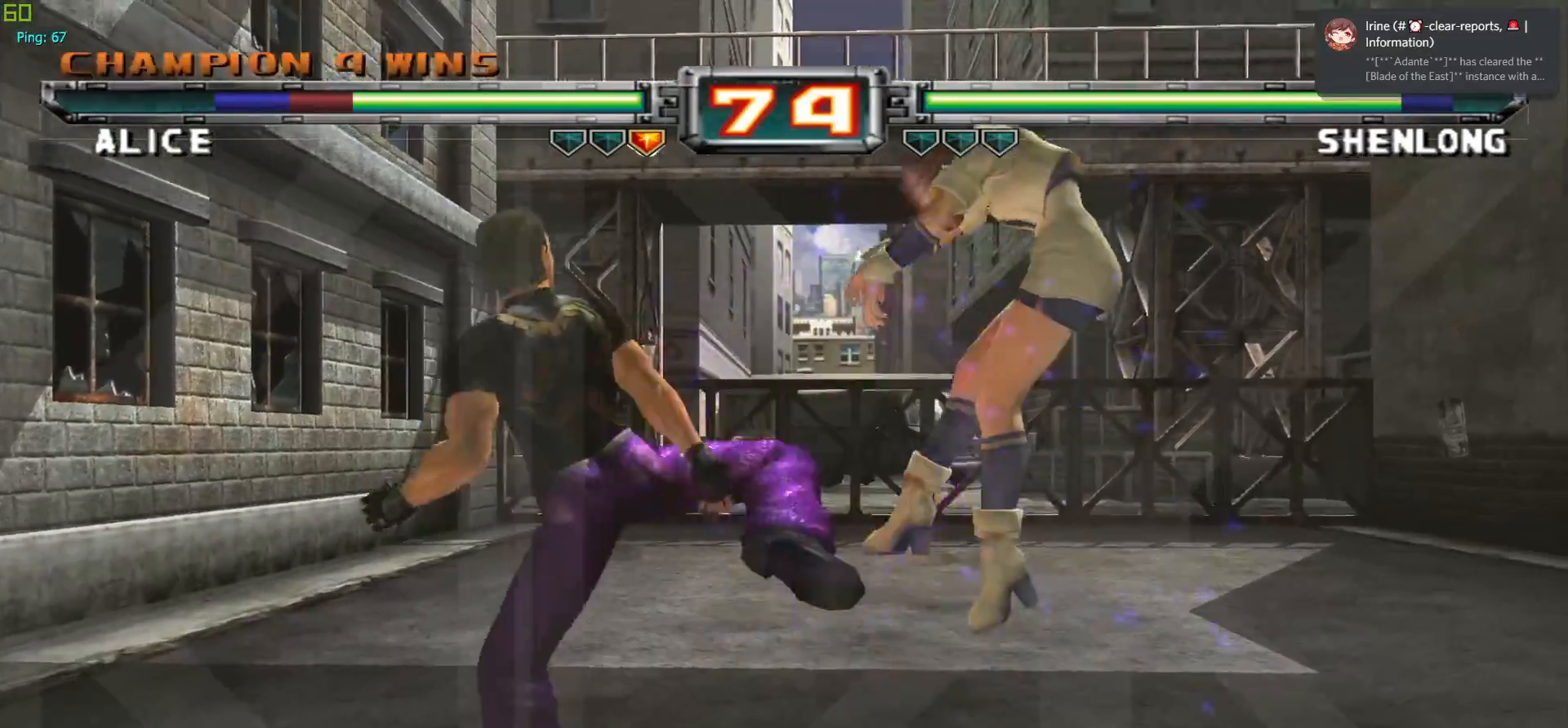
{"buttons": [], "left_stick": "center", "events": [[150, "CROSS", "down"], [167, "SQUARE", "down"], [250, "CROSS", "up"], [267, "SQUARE", "up"]]}
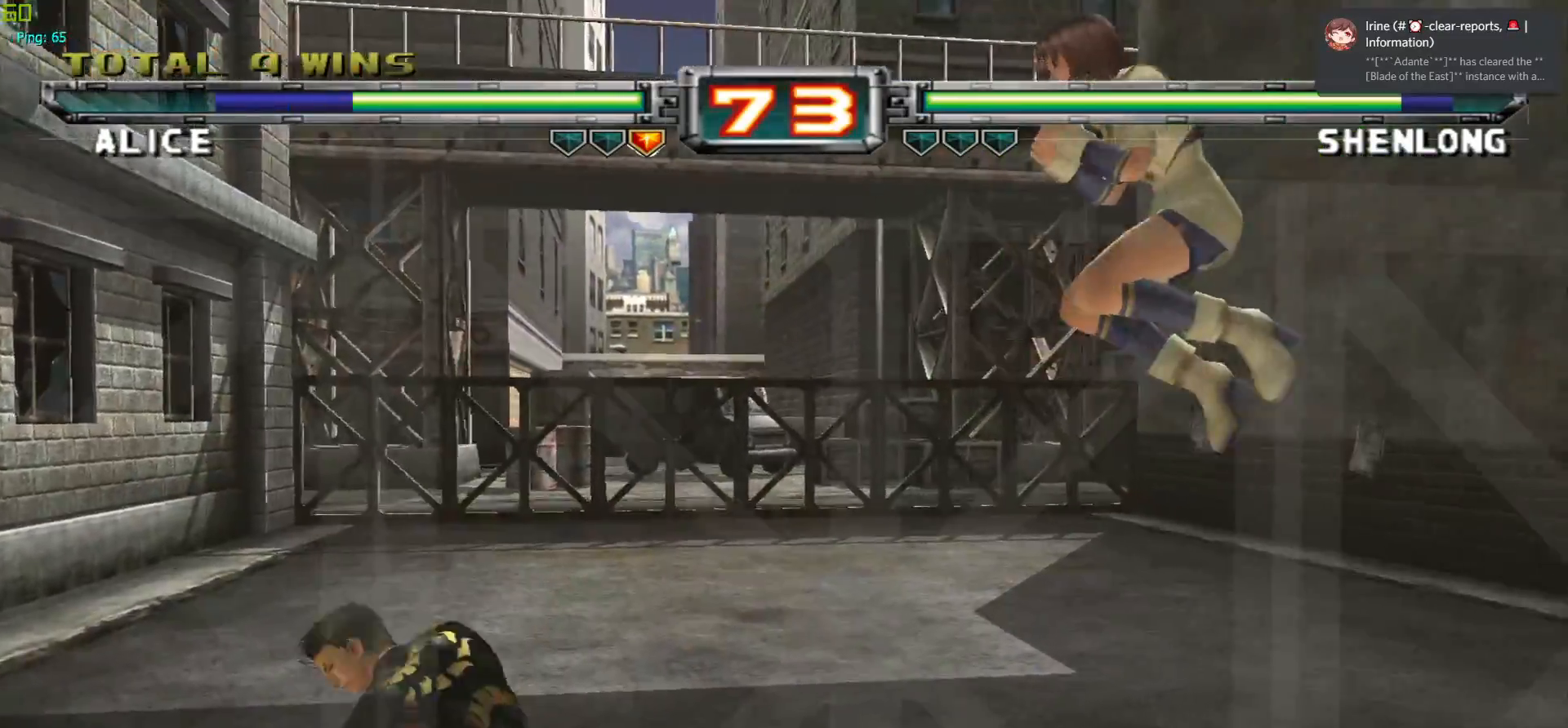
{"buttons": ["TRIANGLE"], "left_stick": "left", "events": [[17, "TRIANGLE", "down"], [117, "TRIANGLE", "up"], [317, "left_stick", "left"], [367, "left_stick", "center"], [450, "left_stick", "left"], [500, "TRIANGLE", "down"]]}
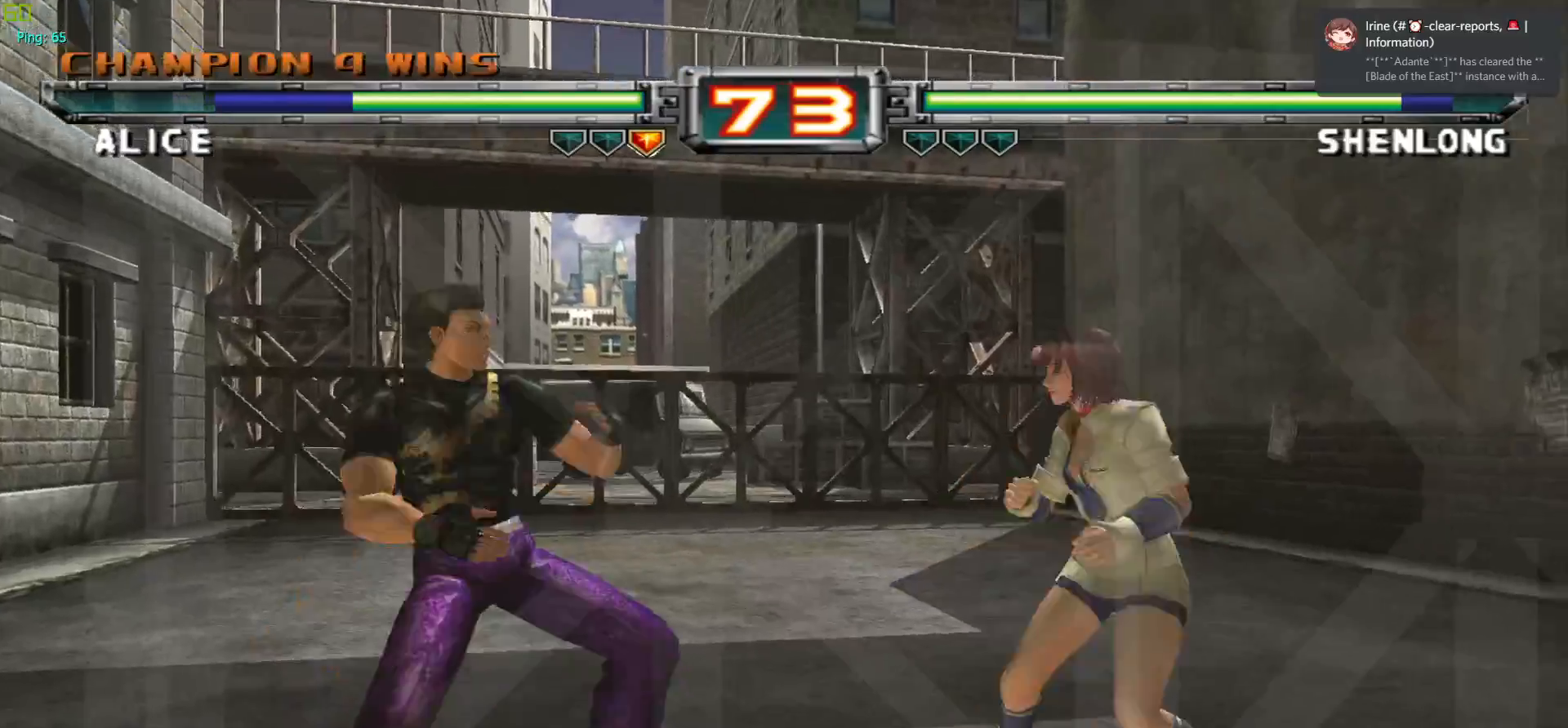
{"buttons": [], "left_stick": "center", "events": [[67, "left_stick", "center"], [83, "TRIANGLE", "up"], [300, "SQUARE", "down"], [367, "SQUARE", "up"]]}
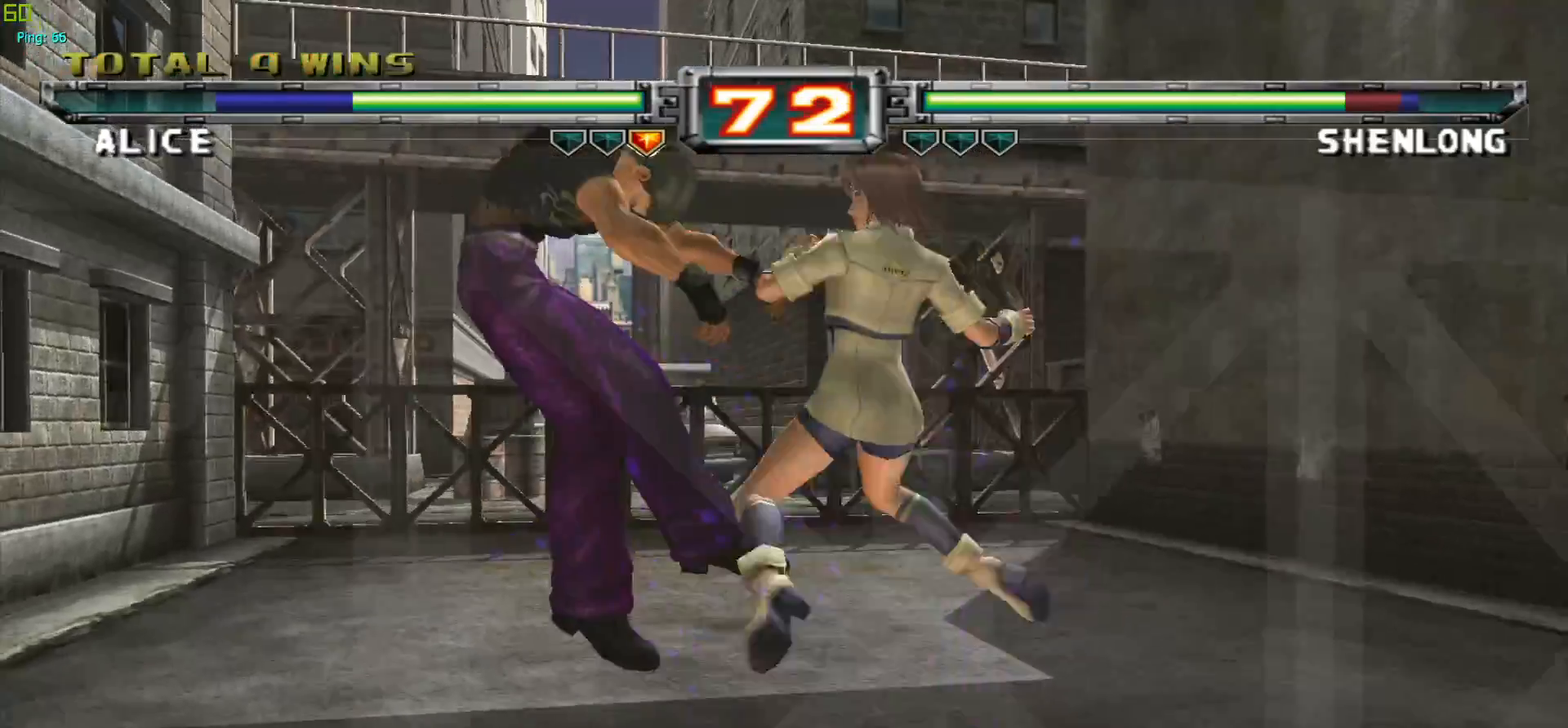
{"buttons": [], "left_stick": "center", "events": [[183, "SQUARE", "down"], [283, "SQUARE", "up"]]}
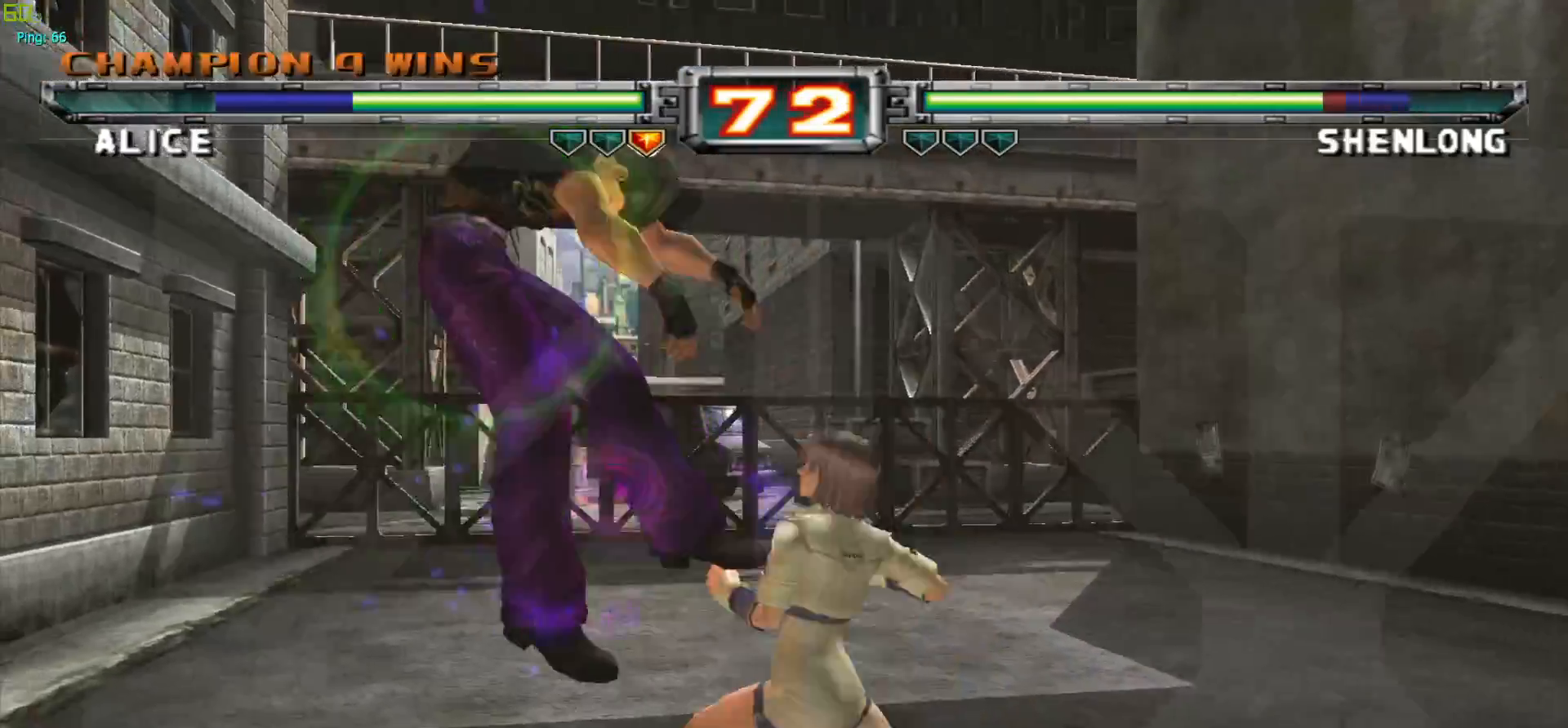
{"buttons": [], "left_stick": "center", "events": [[33, "left_stick", "right"], [100, "left_stick", "center"], [167, "left_stick", "right"], [400, "left_stick", "center"]]}
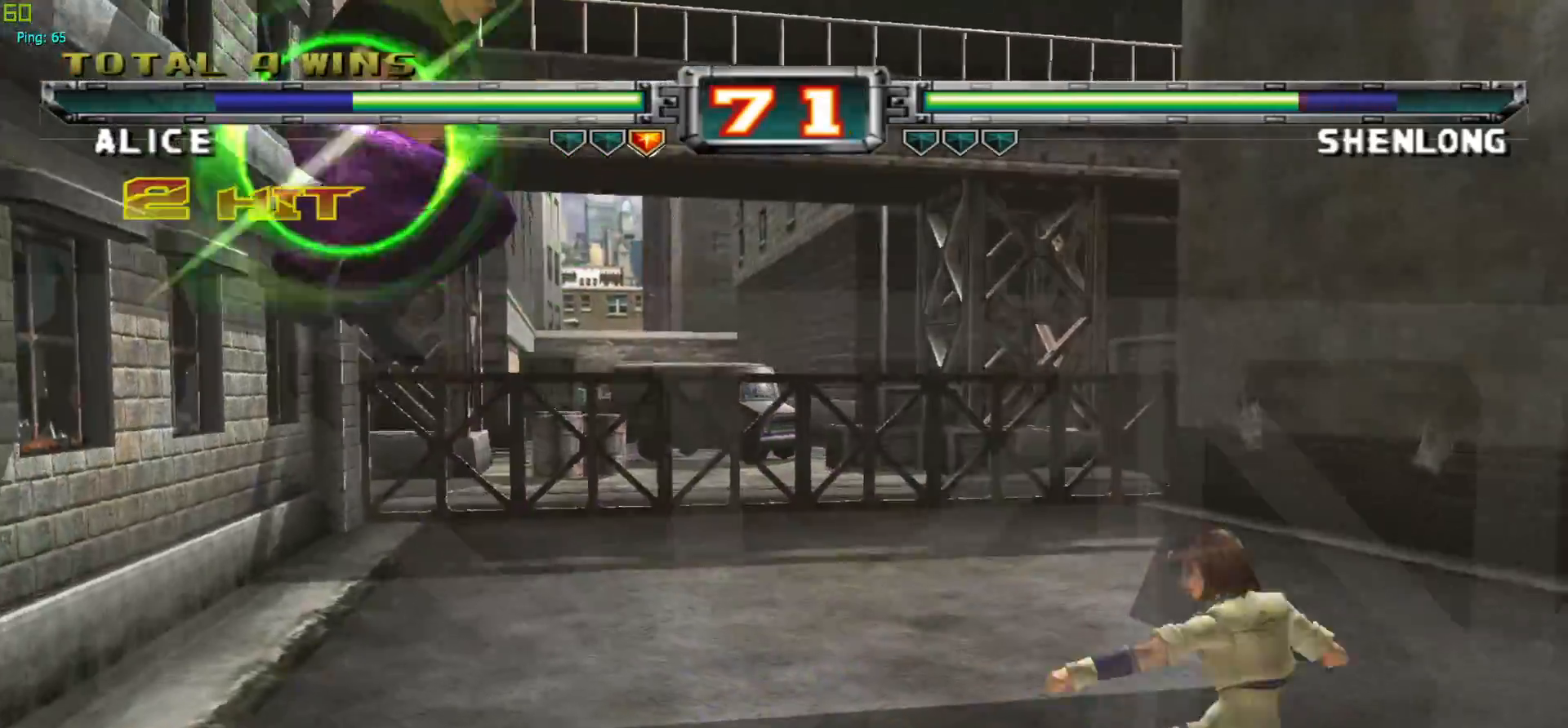
{"buttons": [], "left_stick": "left", "events": [[217, "left_stick", "left"], [300, "left_stick", "center"], [383, "left_stick", "left"]]}
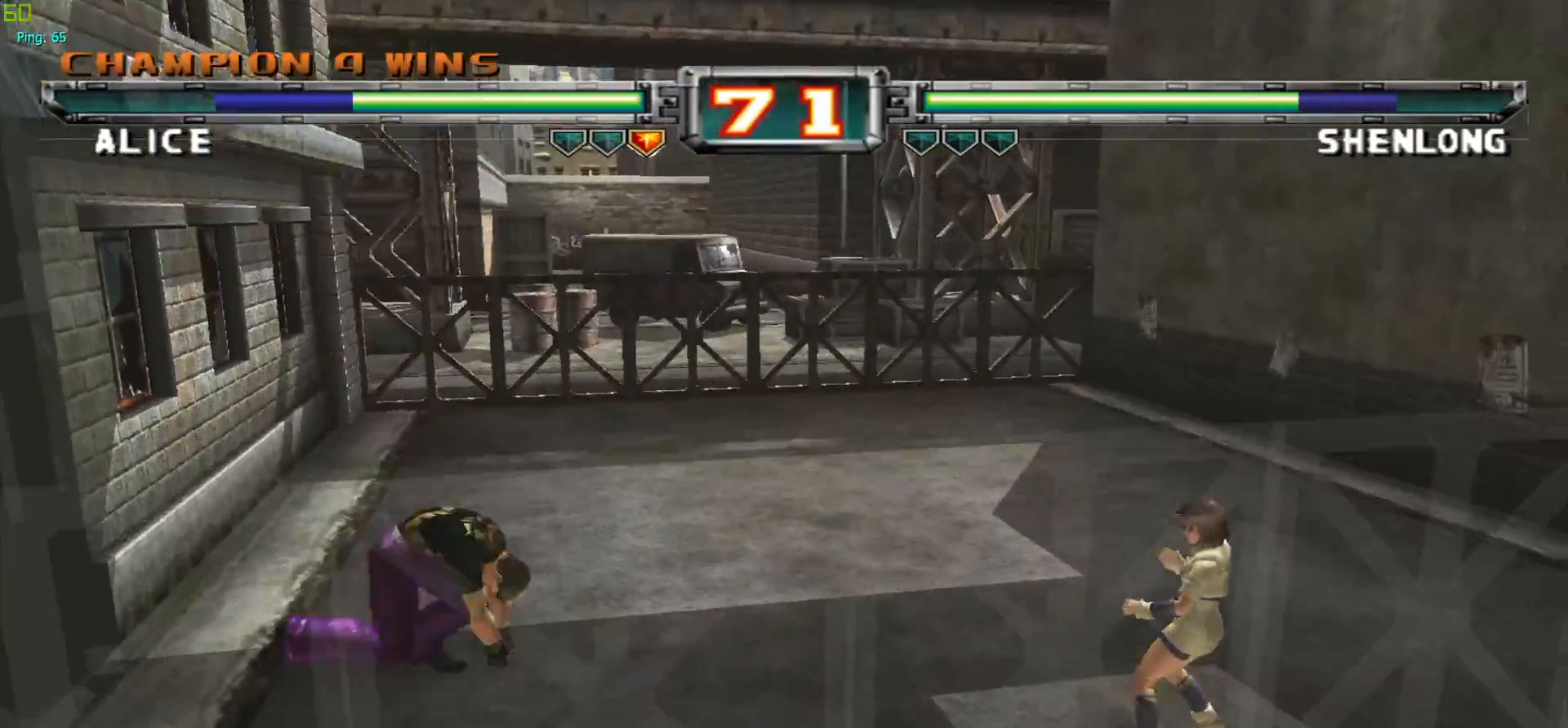
{"buttons": ["CROSS"], "left_stick": "center", "events": [[133, "TRIANGLE", "down"], [217, "TRIANGLE", "up"], [283, "left_stick", "center"], [467, "CROSS", "down"]]}
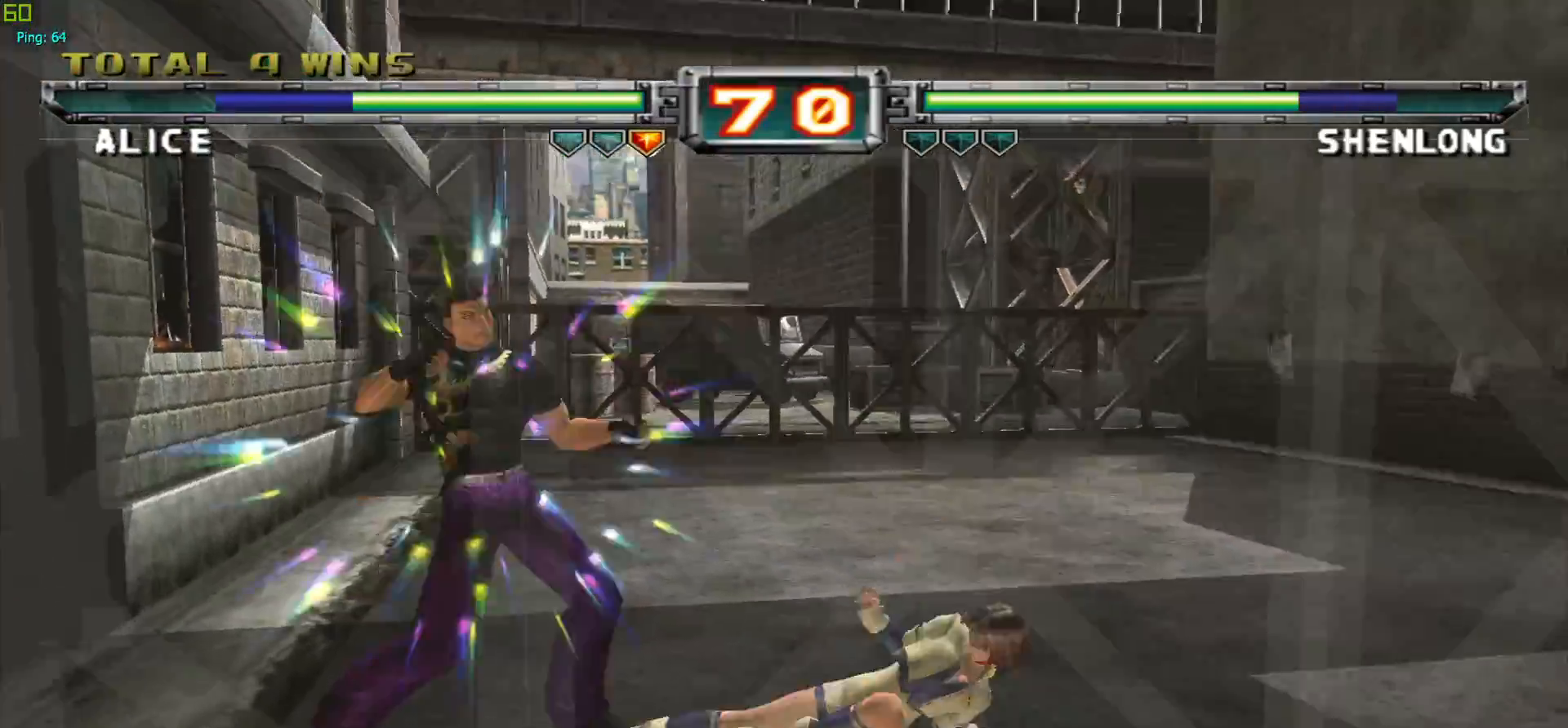
{"buttons": ["CROSS"], "left_stick": "center", "events": [[67, "CROSS", "up"], [167, "CROSS", "down"], [267, "CROSS", "up"], [467, "CROSS", "down"]]}
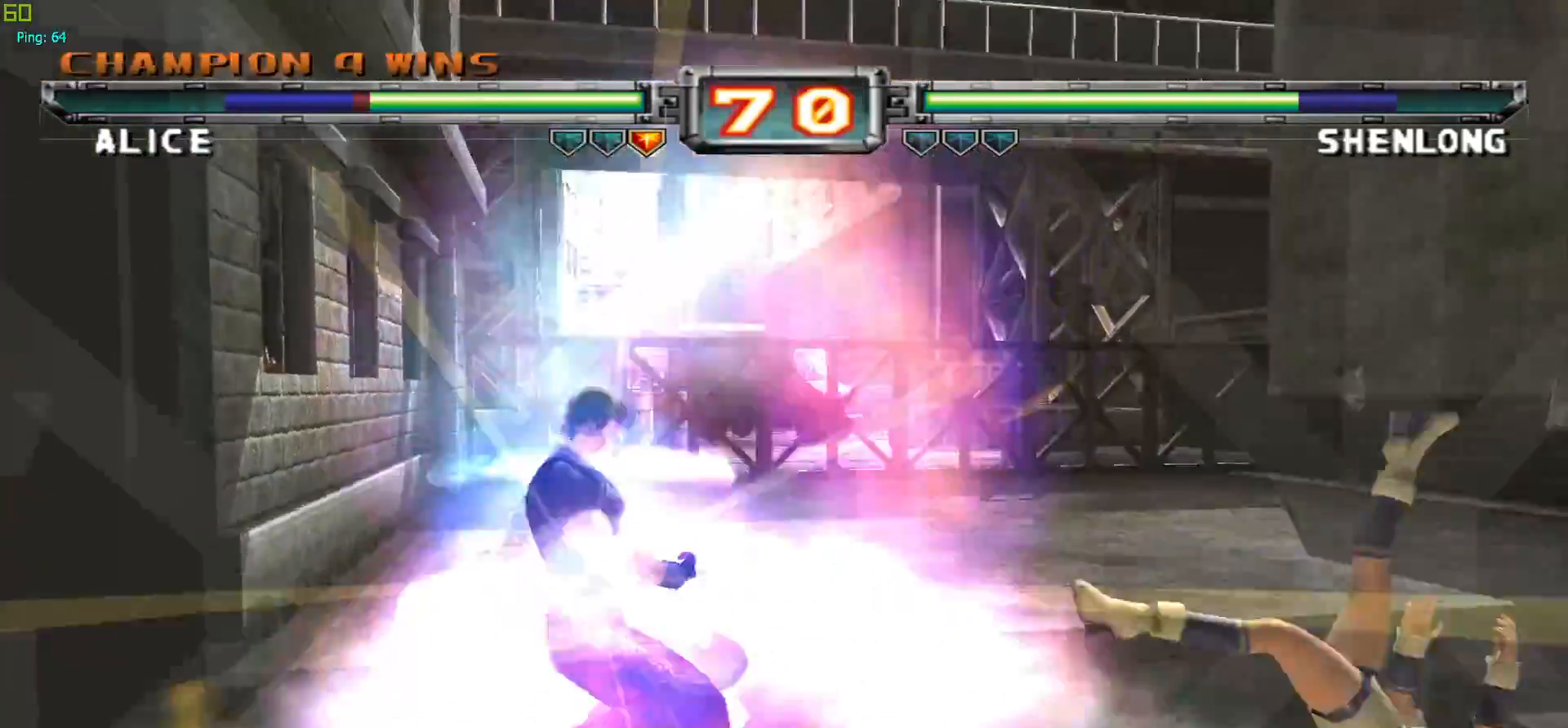
{"buttons": [], "left_stick": "center", "events": [[67, "CROSS", "up"], [150, "CROSS", "down"], [267, "CROSS", "up"], [367, "CROSS", "down"], [467, "CROSS", "up"]]}
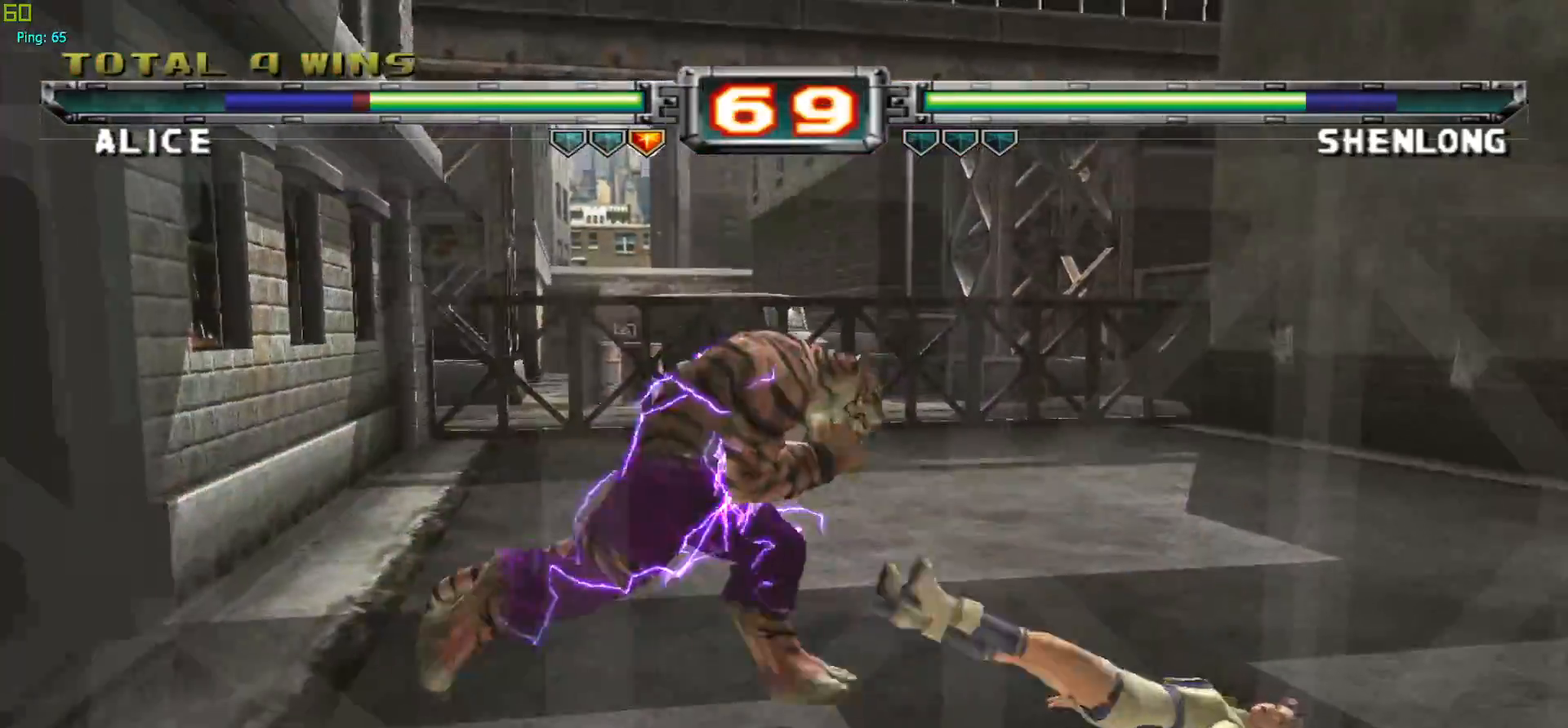
{"buttons": ["CROSS"], "left_stick": "right", "events": [[50, "CROSS", "down"], [150, "CROSS", "up"], [183, "left_stick", "right"], [217, "CROSS", "down"], [350, "CROSS", "up"], [450, "CROSS", "down"]]}
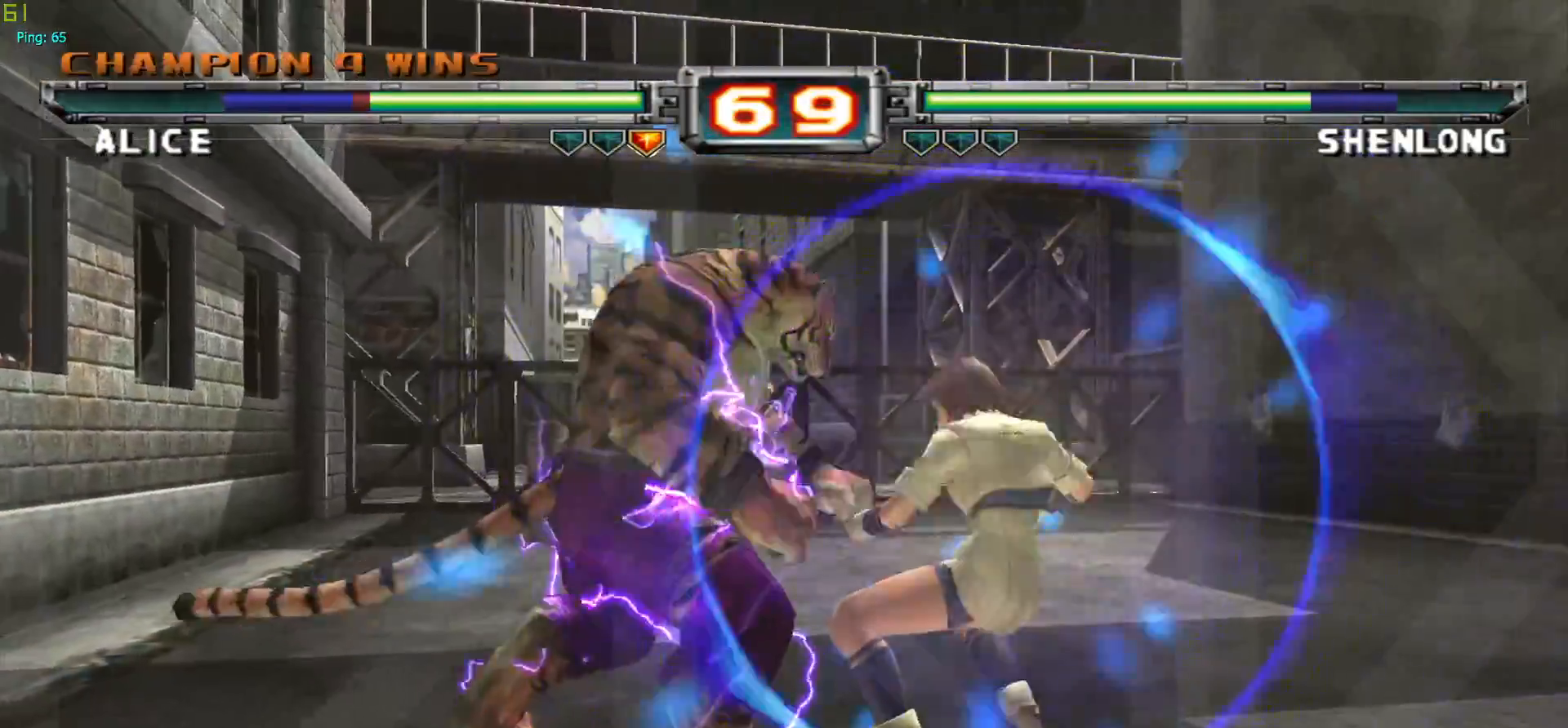
{"buttons": [], "left_stick": "center", "events": [[33, "CROSS", "up"], [133, "left_stick", "center"], [217, "CROSS", "down"], [367, "CROSS", "up"]]}
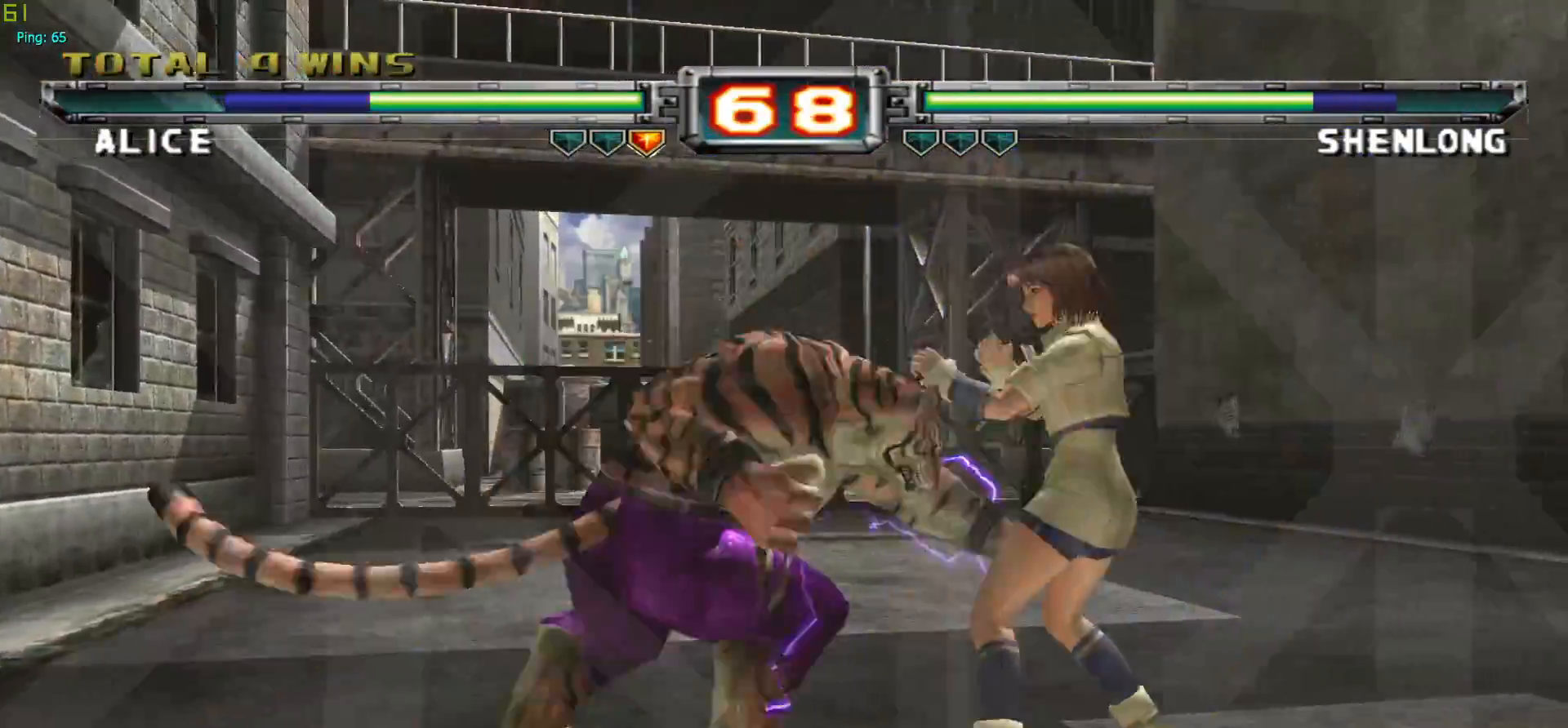
{"buttons": ["SQUARE"], "left_stick": "right", "events": [[67, "CROSS", "down"], [200, "CROSS", "up"], [383, "left_stick", "right"], [433, "SQUARE", "down"]]}
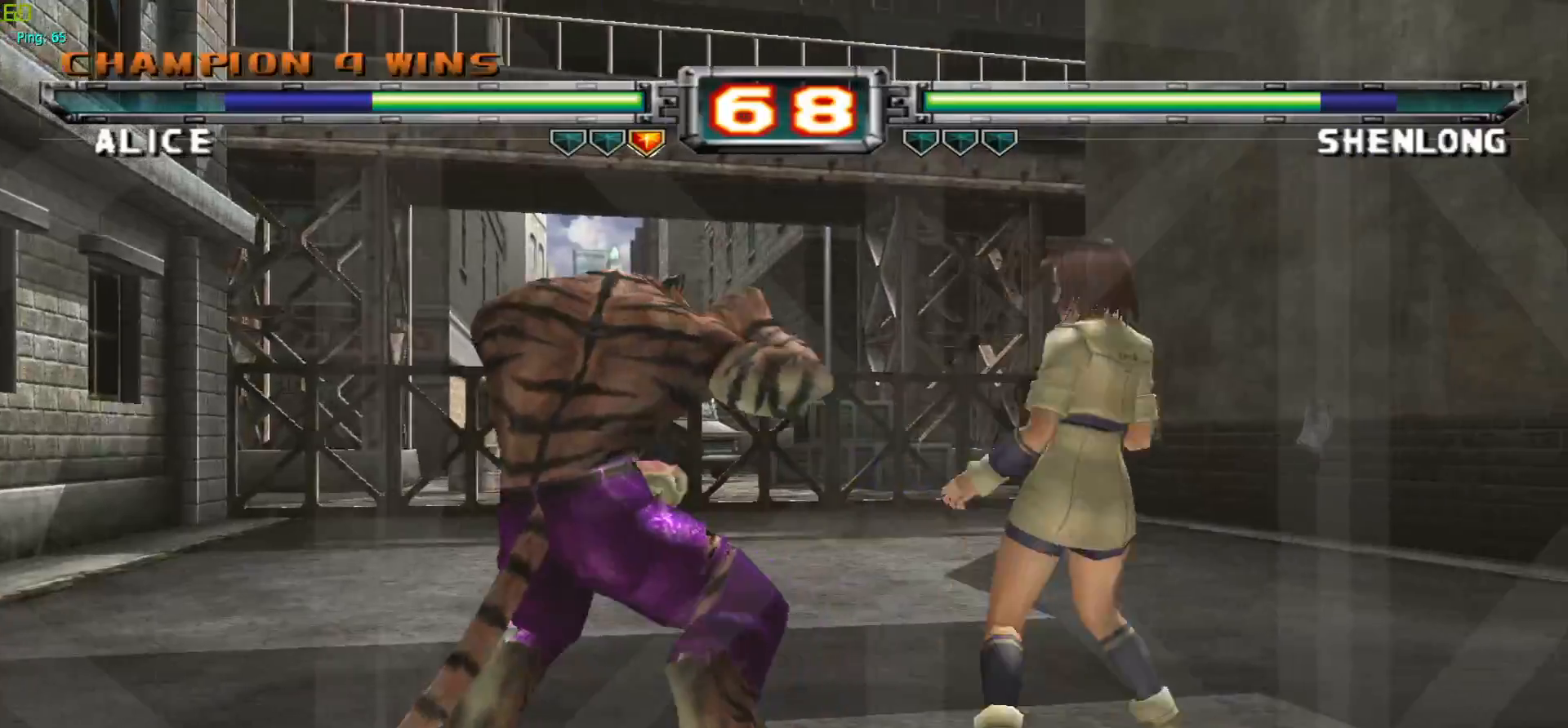
{"buttons": [], "left_stick": "center", "events": [[33, "SQUARE", "up"], [50, "left_stick", "center"], [367, "TRIANGLE", "down"], [483, "TRIANGLE", "up"]]}
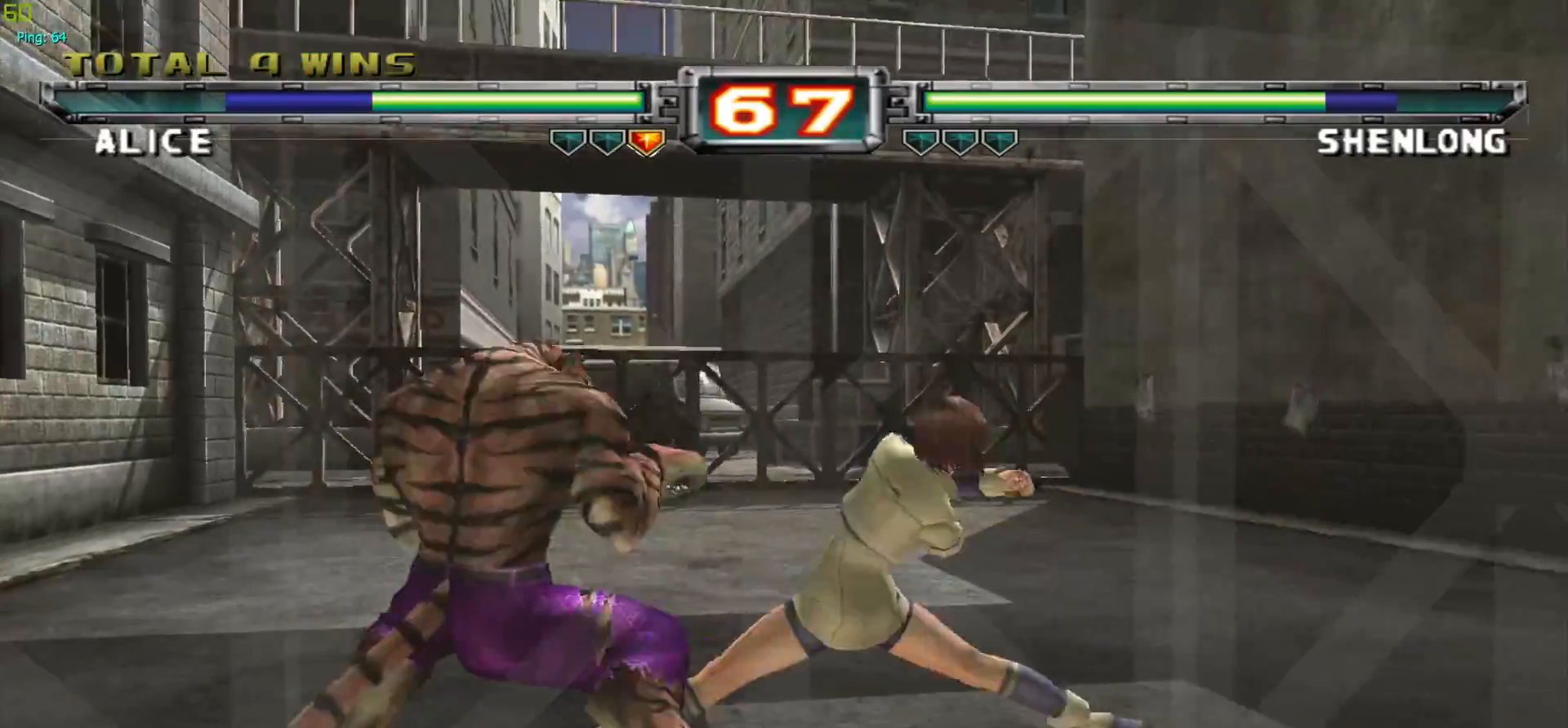
{"buttons": [], "left_stick": "center", "events": []}
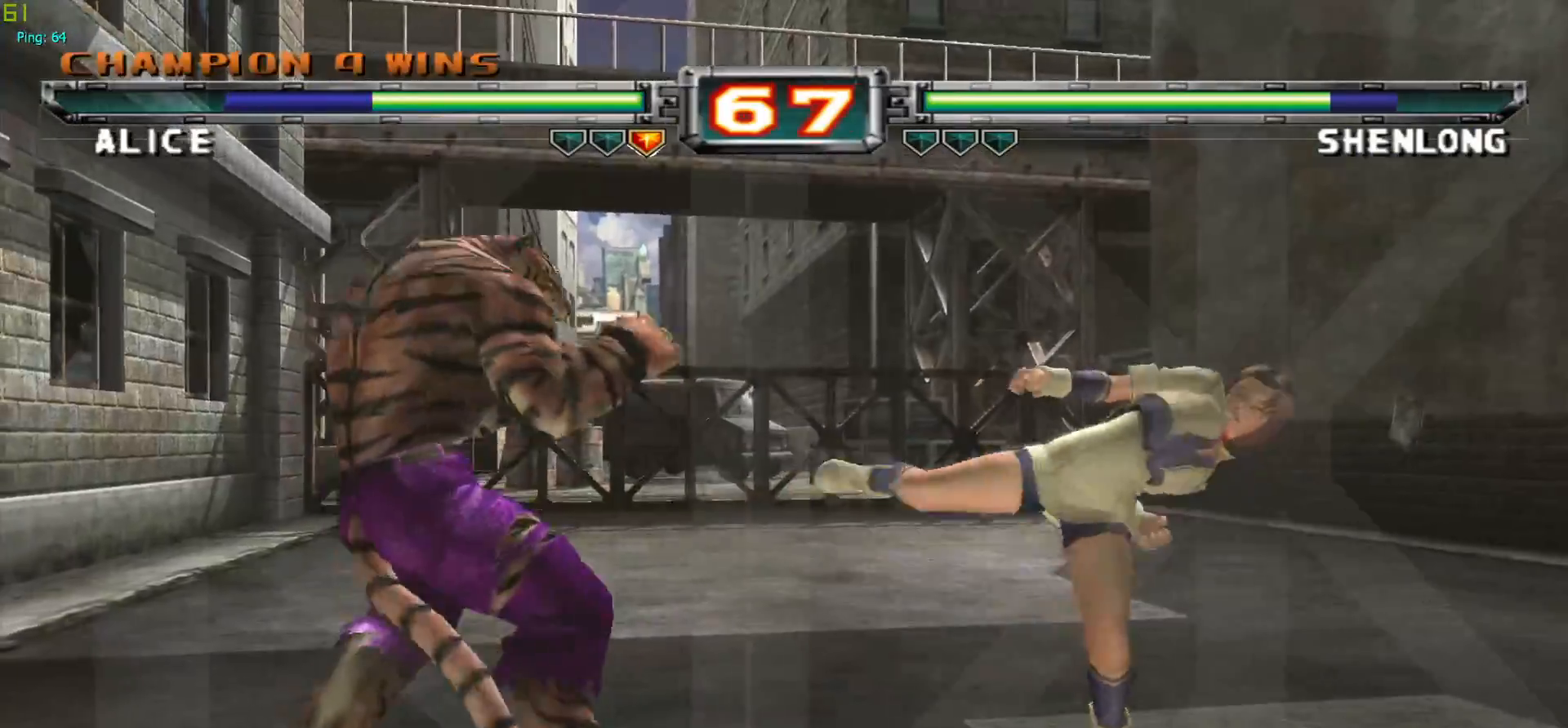
{"buttons": [], "left_stick": "center", "events": [[100, "left_stick", "down"], [200, "left_stick", "left"], [250, "TRIANGLE", "down"], [267, "left_stick", "center"], [350, "TRIANGLE", "up"]]}
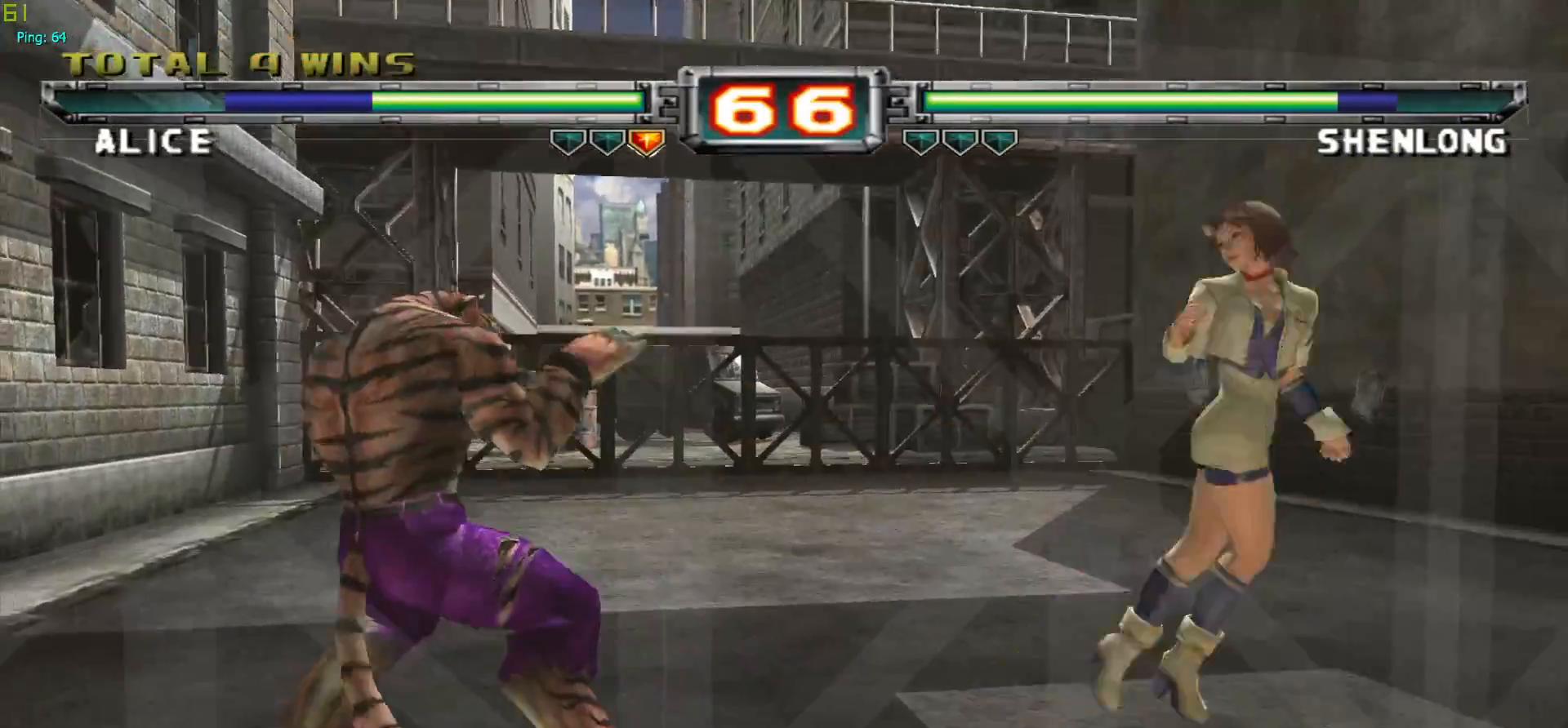
{"buttons": [], "left_stick": "center", "events": []}
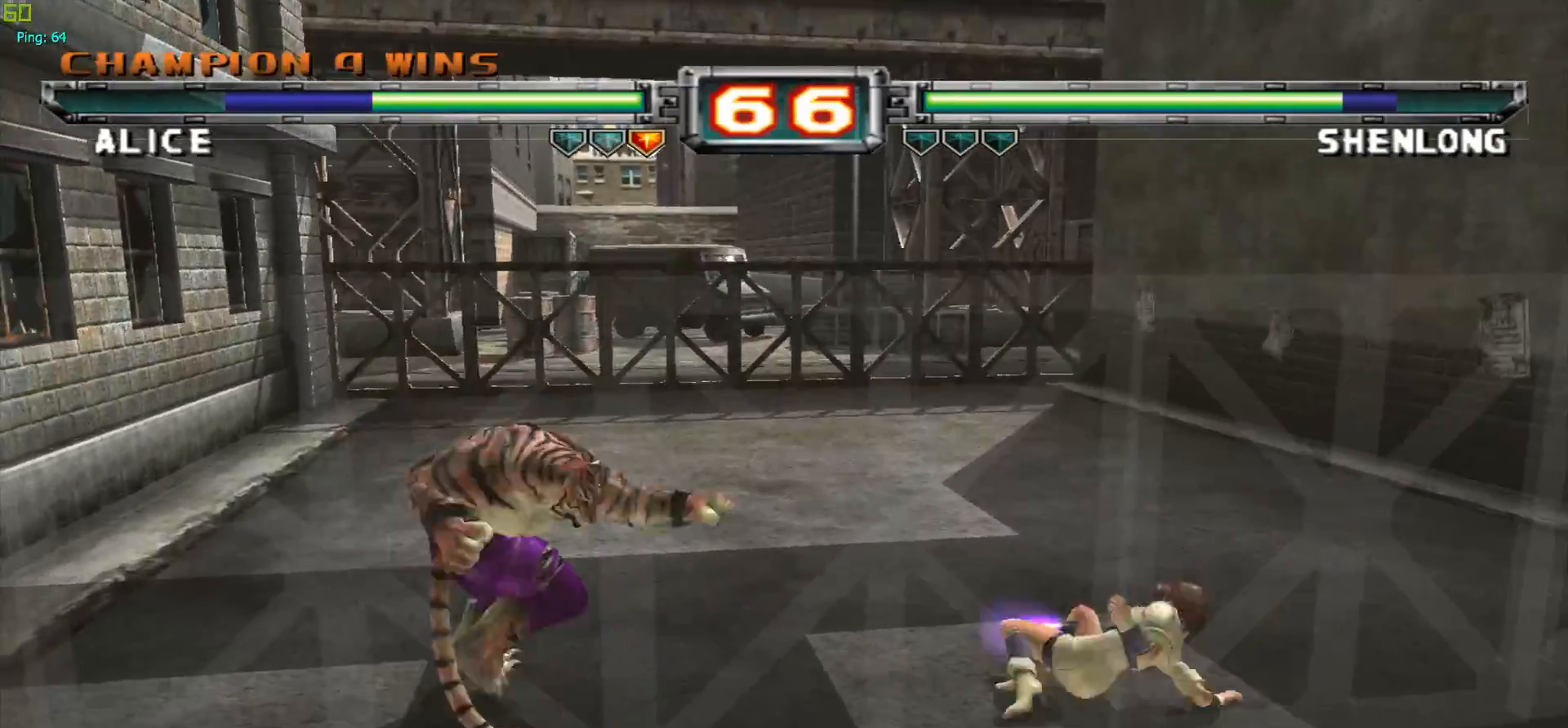
{"buttons": [], "left_stick": "center", "events": [[217, "CROSS", "down"], [350, "CROSS", "up"]]}
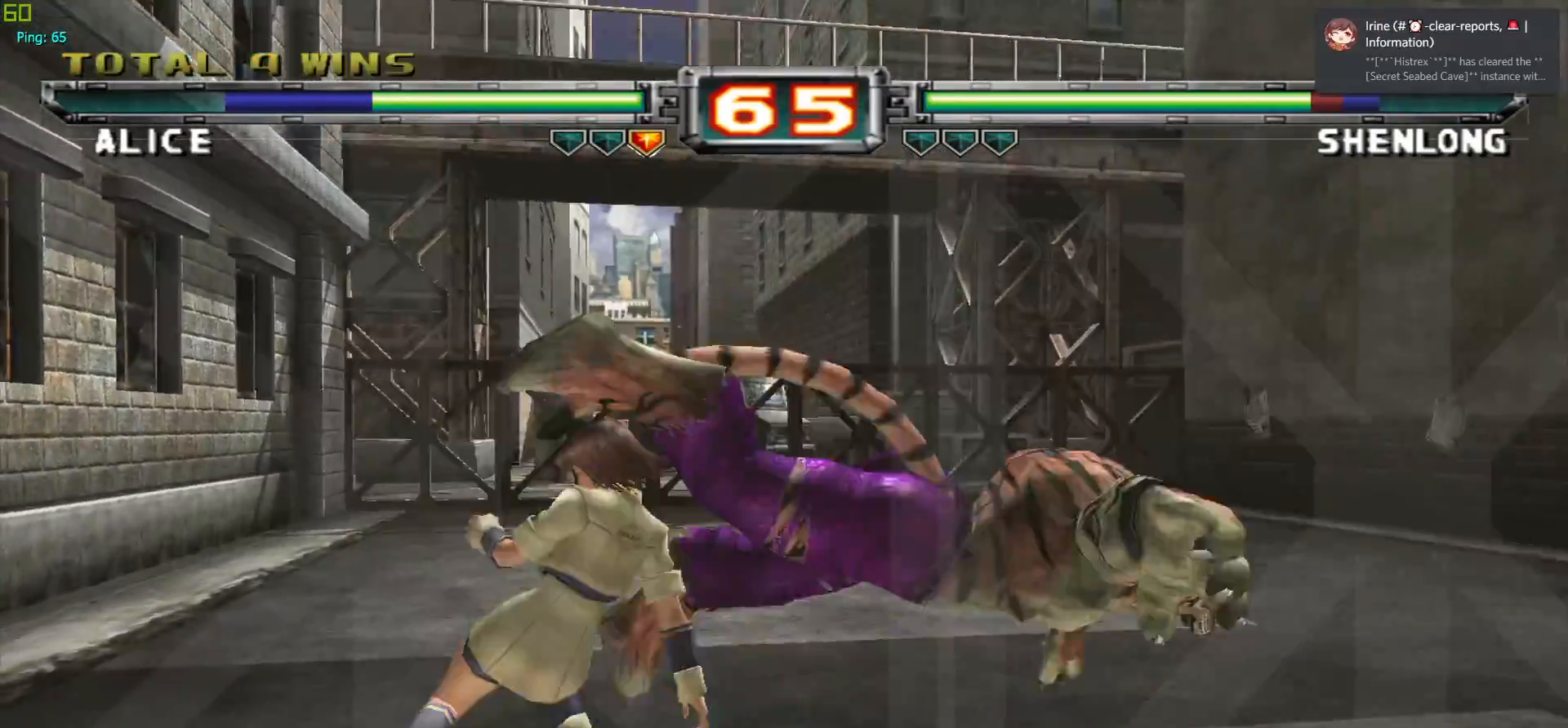
{"buttons": [], "left_stick": "center", "events": [[83, "left_stick", "down"], [117, "TRIANGLE", "down"], [233, "TRIANGLE", "up"], [317, "TRIANGLE", "down"], [367, "TRIANGLE", "up"], [450, "left_stick", "center"]]}
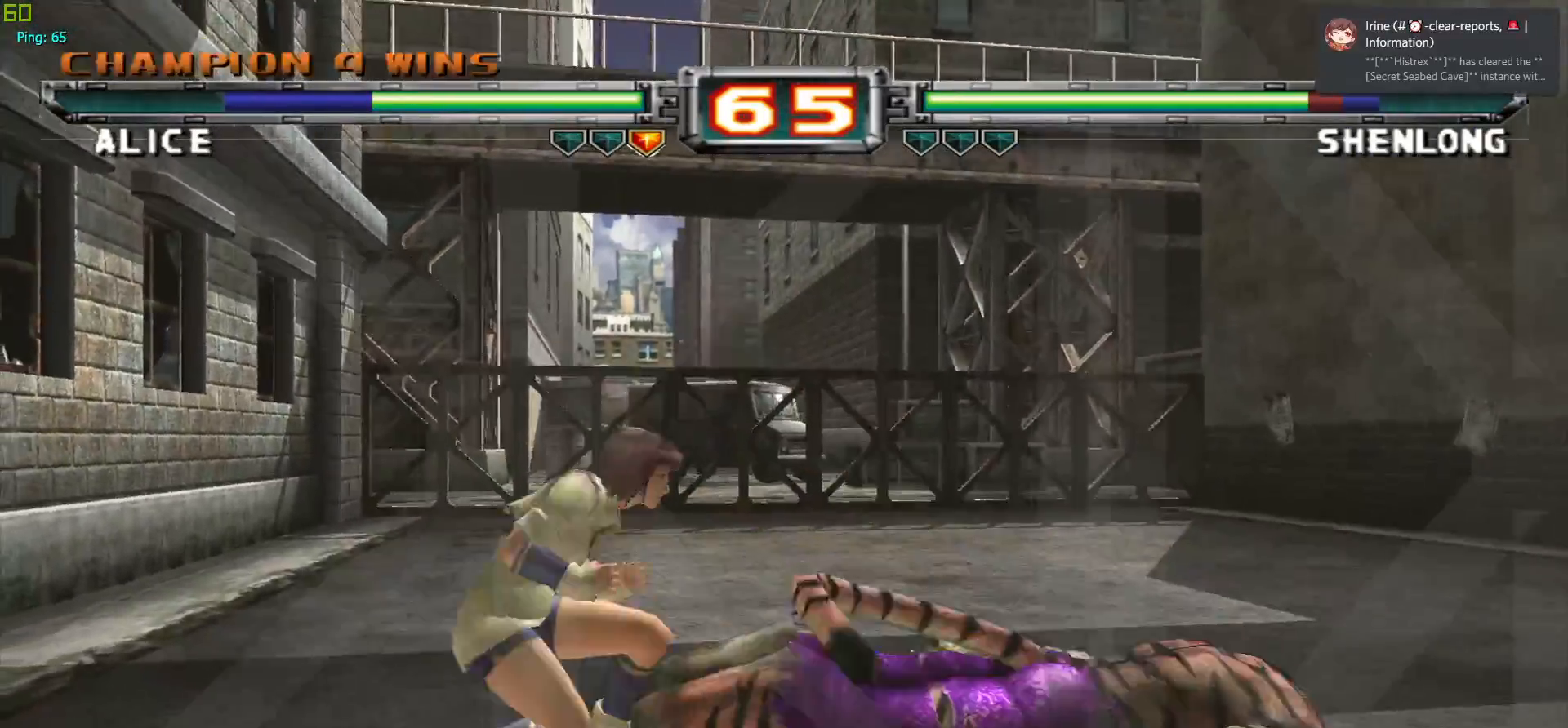
{"buttons": ["CROSS"], "left_stick": "center", "events": [[450, "CROSS", "down"]]}
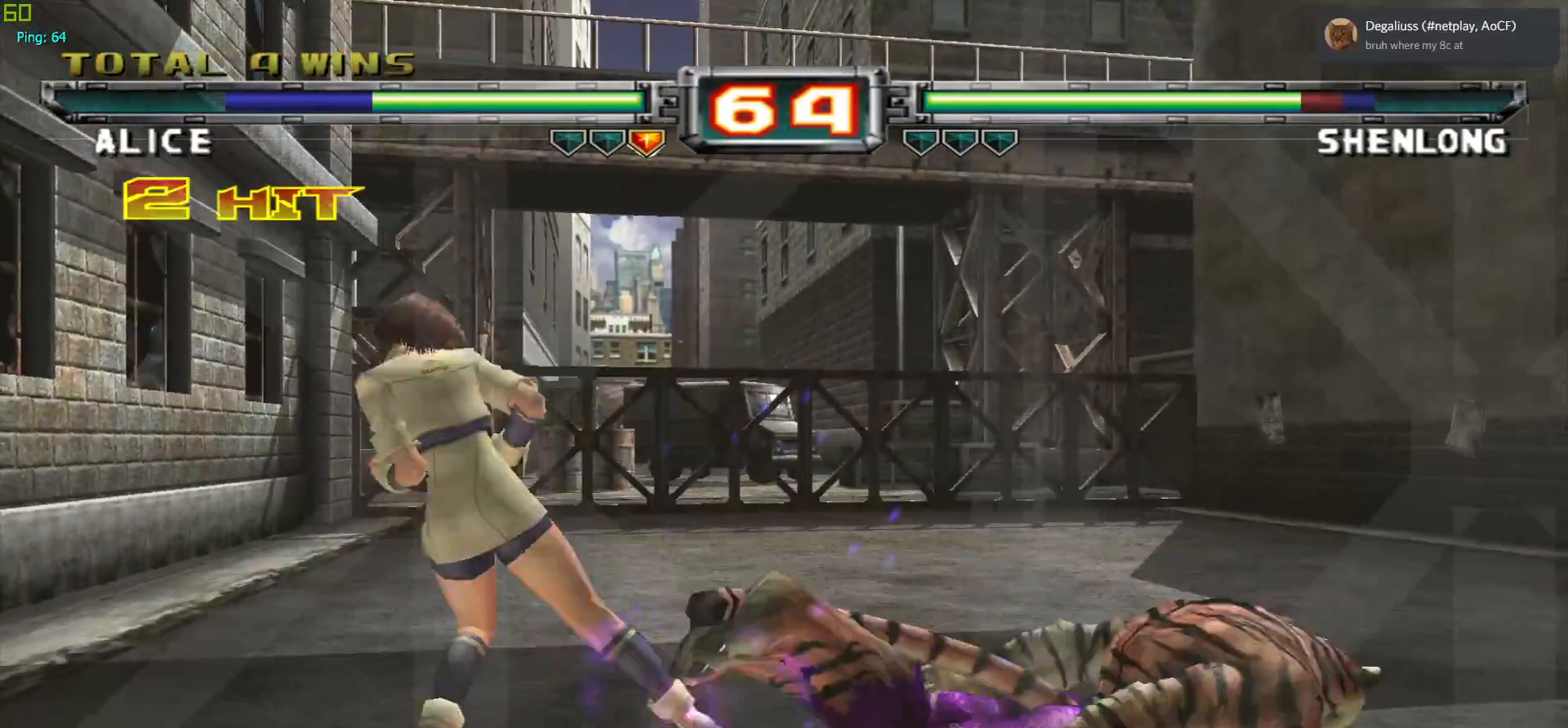
{"buttons": [], "left_stick": "center", "events": [[50, "CROSS", "up"], [133, "CROSS", "down"], [217, "CROSS", "up"], [383, "left_stick", "right"], [483, "left_stick", "center"]]}
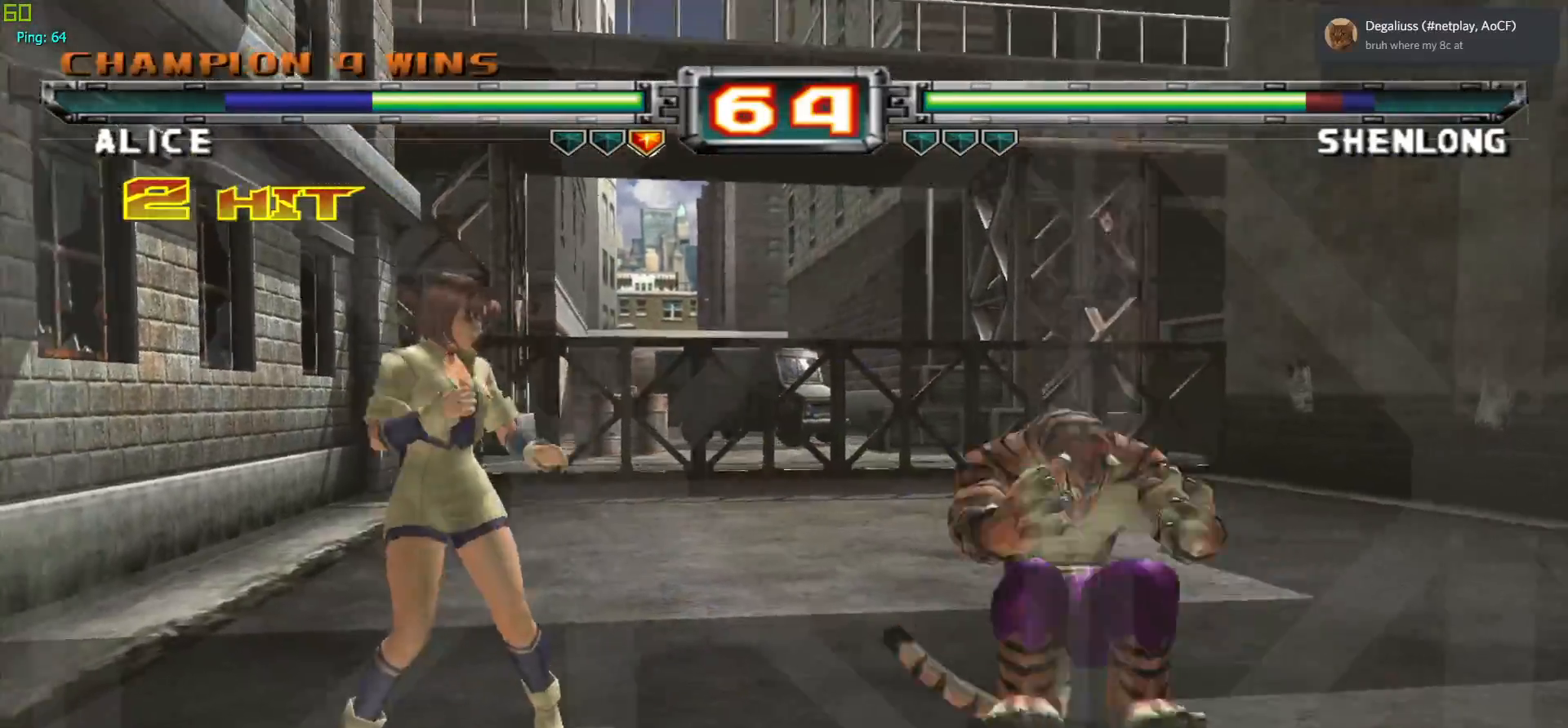
{"buttons": ["TRIANGLE"], "left_stick": "right", "events": [[50, "left_stick", "right"], [500, "TRIANGLE", "down"]]}
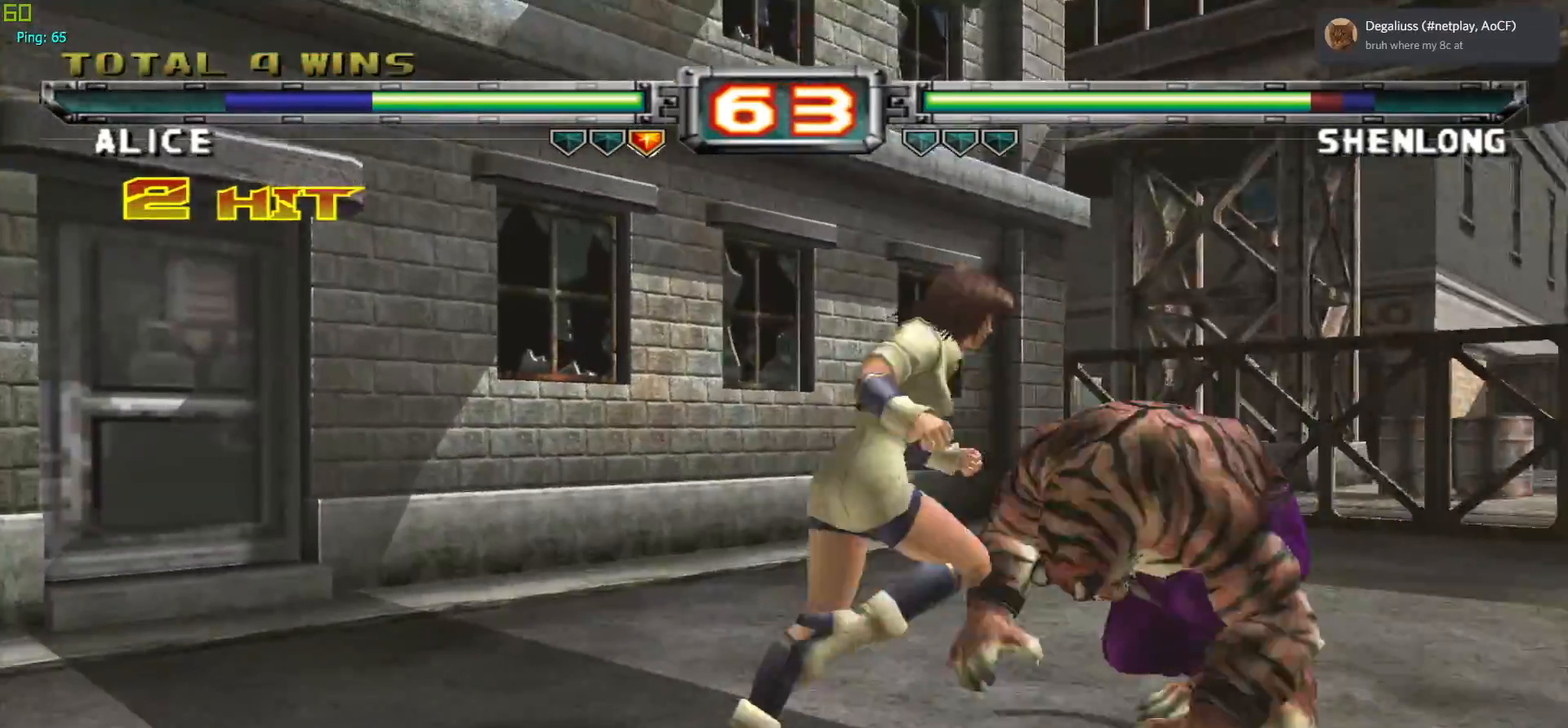
{"buttons": [], "left_stick": "center", "events": [[100, "TRIANGLE", "up"], [133, "left_stick", "center"], [167, "TRIANGLE", "down"], [267, "TRIANGLE", "up"], [383, "TRIANGLE", "down"], [500, "TRIANGLE", "up"]]}
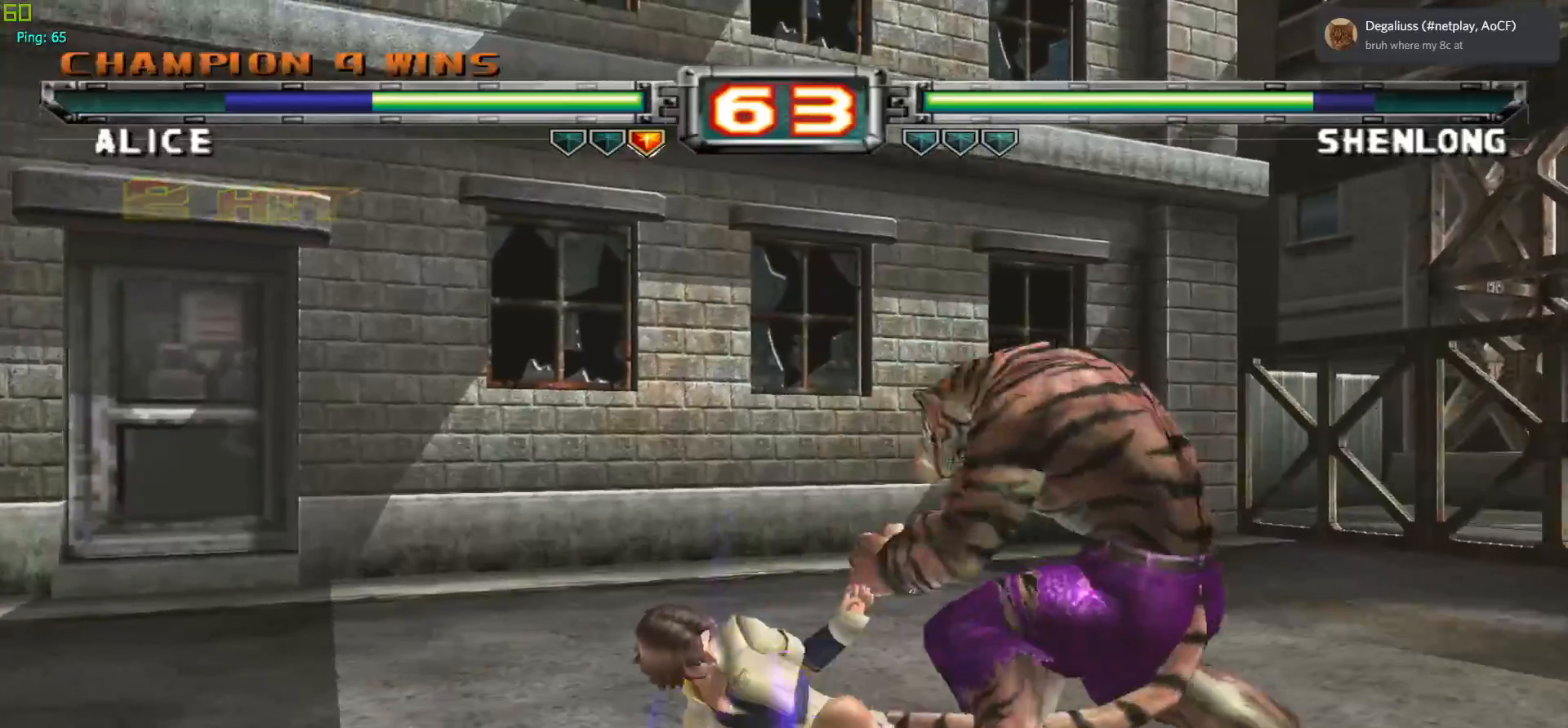
{"buttons": [], "left_stick": "center", "events": [[250, "R1", "down"], [467, "R1", "up"]]}
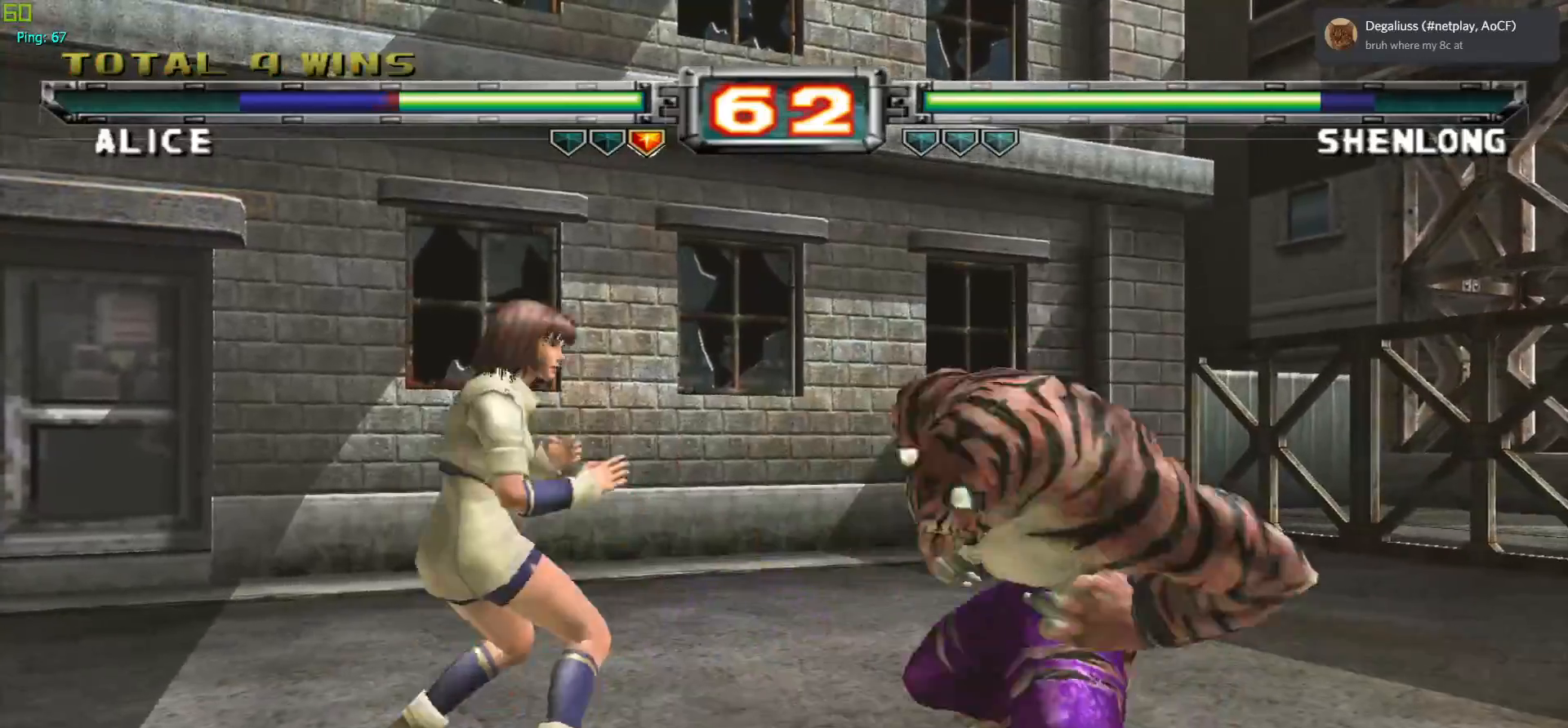
{"buttons": [], "left_stick": "center", "events": [[133, "R1", "down"], [267, "R1", "up"], [333, "R1", "down"], [483, "R1", "up"]]}
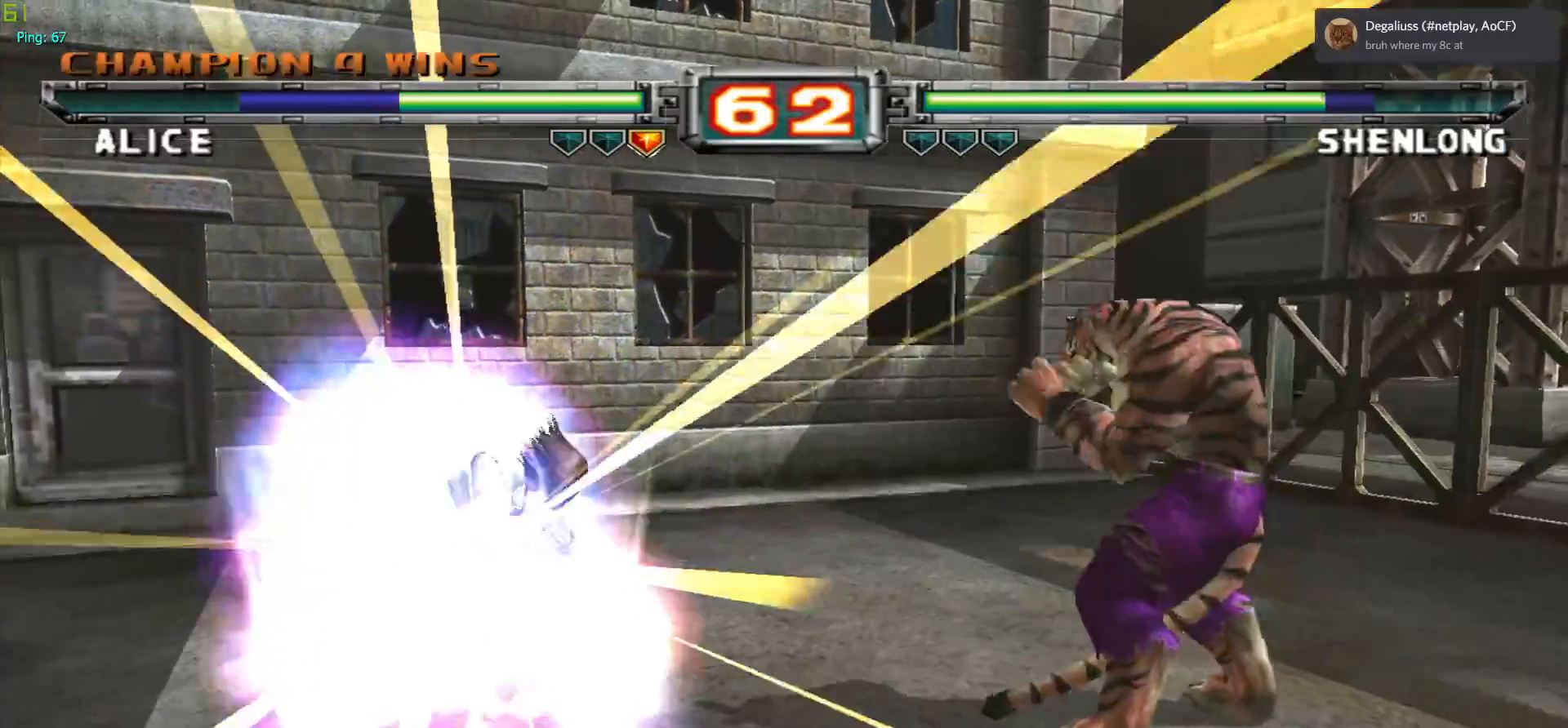
{"buttons": [], "left_stick": "center", "events": []}
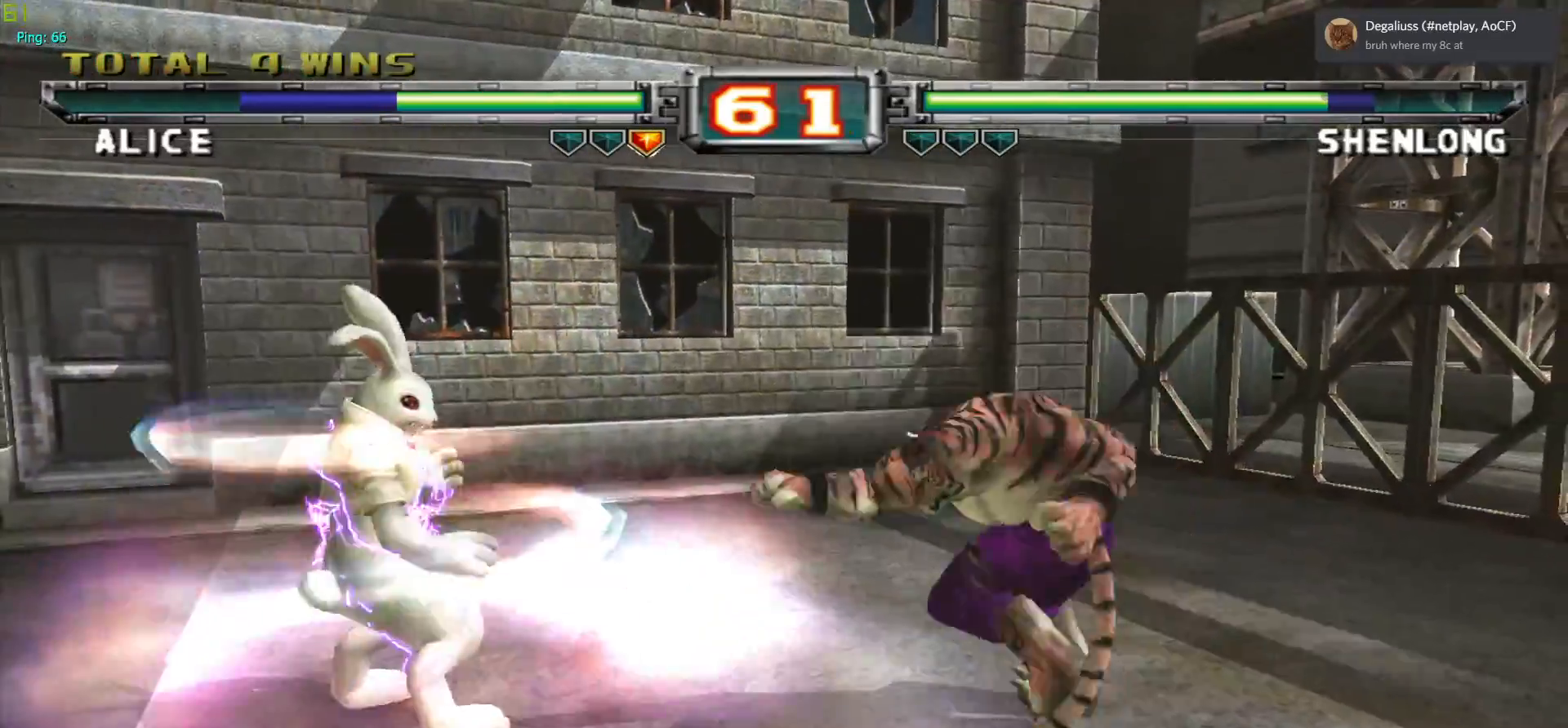
{"buttons": [], "left_stick": "center", "events": [[17, "CROSS", "down"], [167, "CROSS", "up"], [200, "left_stick", "down"], [333, "left_stick", "right"], [350, "R1", "down"], [400, "left_stick", "center"], [467, "R1", "up"]]}